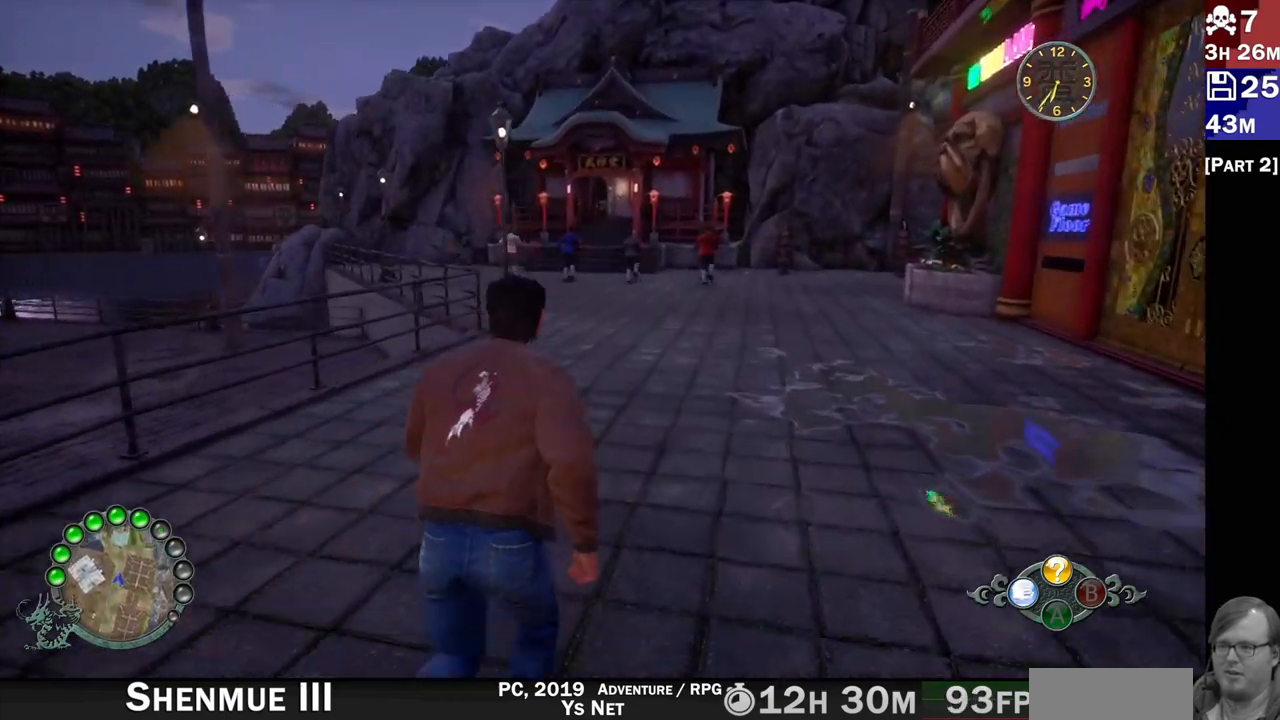
Gameplay with a controller (PlayStation layout); each line is a JSON object with the inputs held at the frame after it (dt_ms = milliseconds from this image to that frame). "events" lists button and stick changes between this image and that frame as [ms after this image, input, new state], when the widget could be followed in between.
{"dt_ms": 500, "buttons": ["R2"], "left_stick": "up", "right_stick": "center", "events": []}
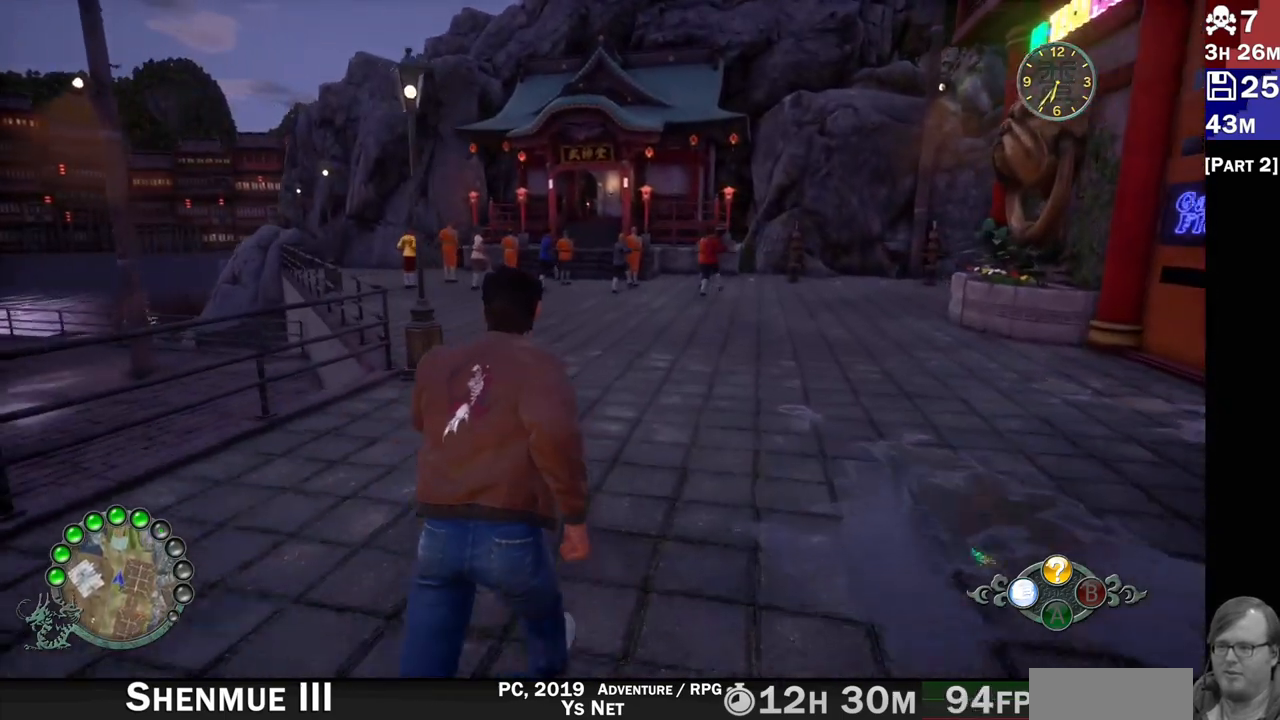
{"dt_ms": 500, "buttons": ["R2"], "left_stick": "up", "right_stick": "down", "events": [[167, "right_stick", "down"]]}
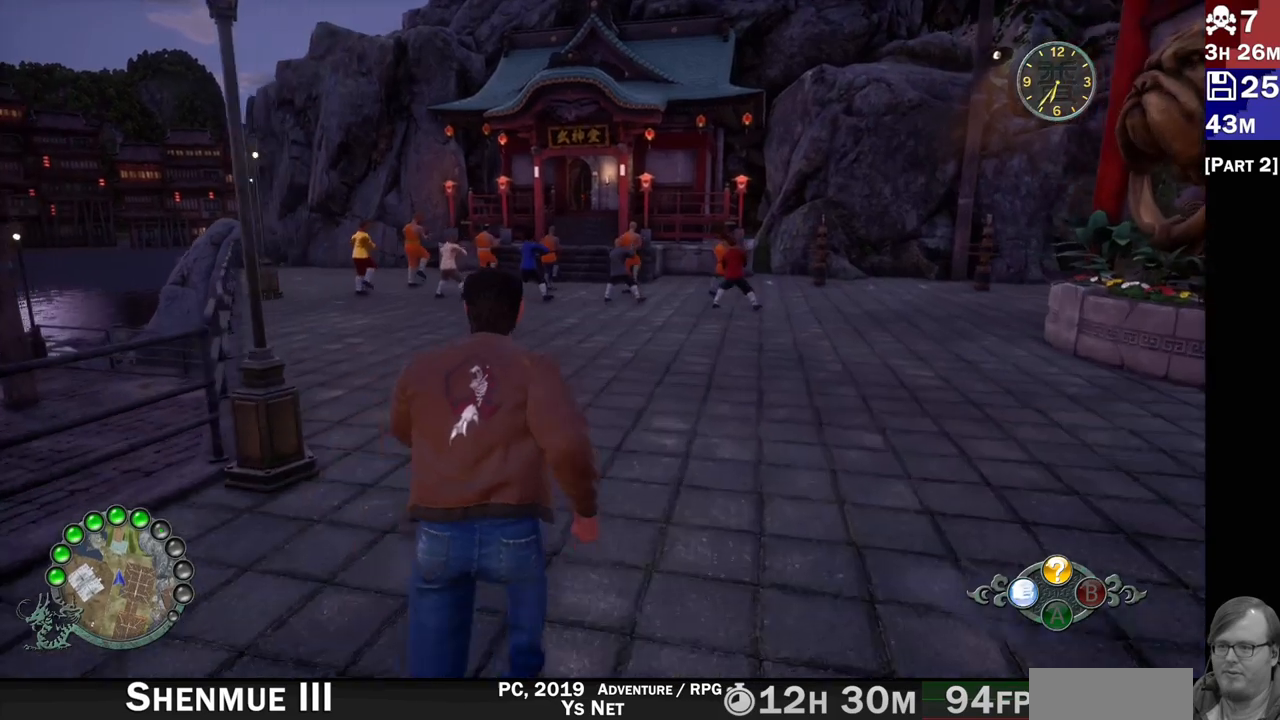
{"dt_ms": 500, "buttons": ["R2"], "left_stick": "up", "right_stick": "center", "events": [[400, "right_stick", "center"]]}
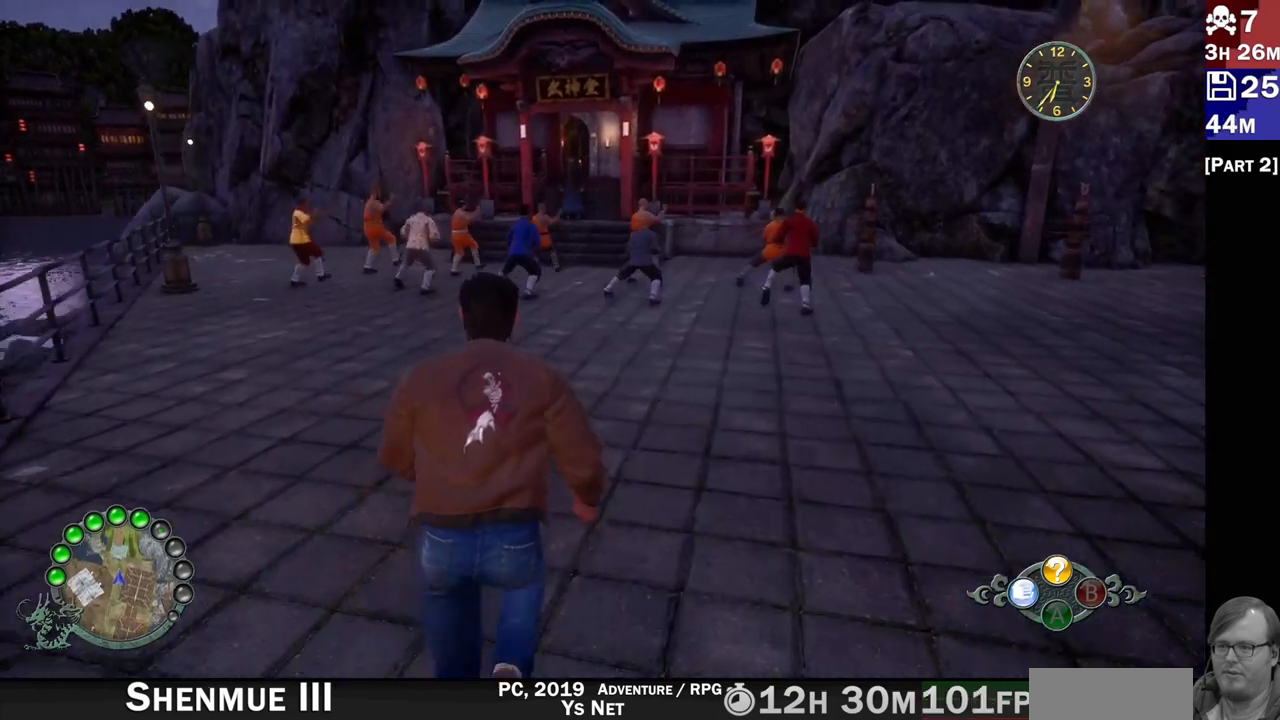
{"dt_ms": 500, "buttons": ["R2"], "left_stick": "up", "right_stick": "down", "events": [[350, "right_stick", "down"]]}
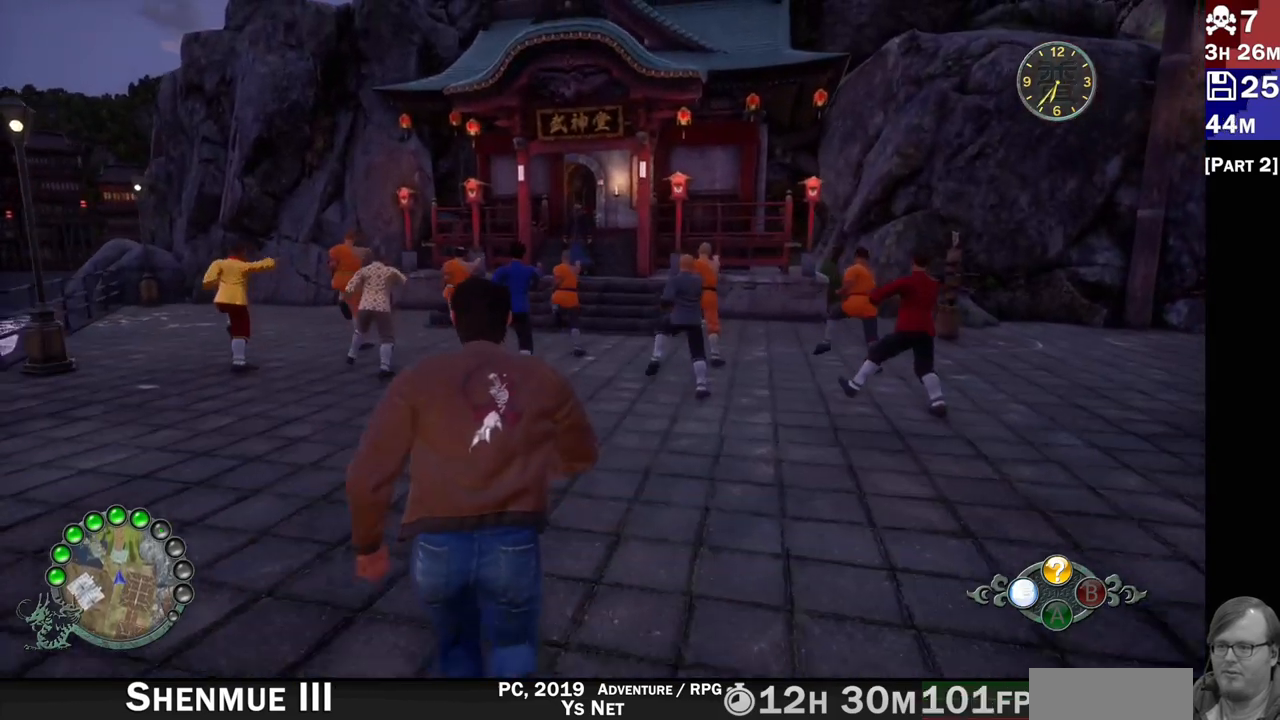
{"dt_ms": 500, "buttons": [], "left_stick": "center", "right_stick": "center", "events": [[133, "left_stick", "up-right"], [233, "right_stick", "center"], [300, "left_stick", "center"], [333, "R2", "up"]]}
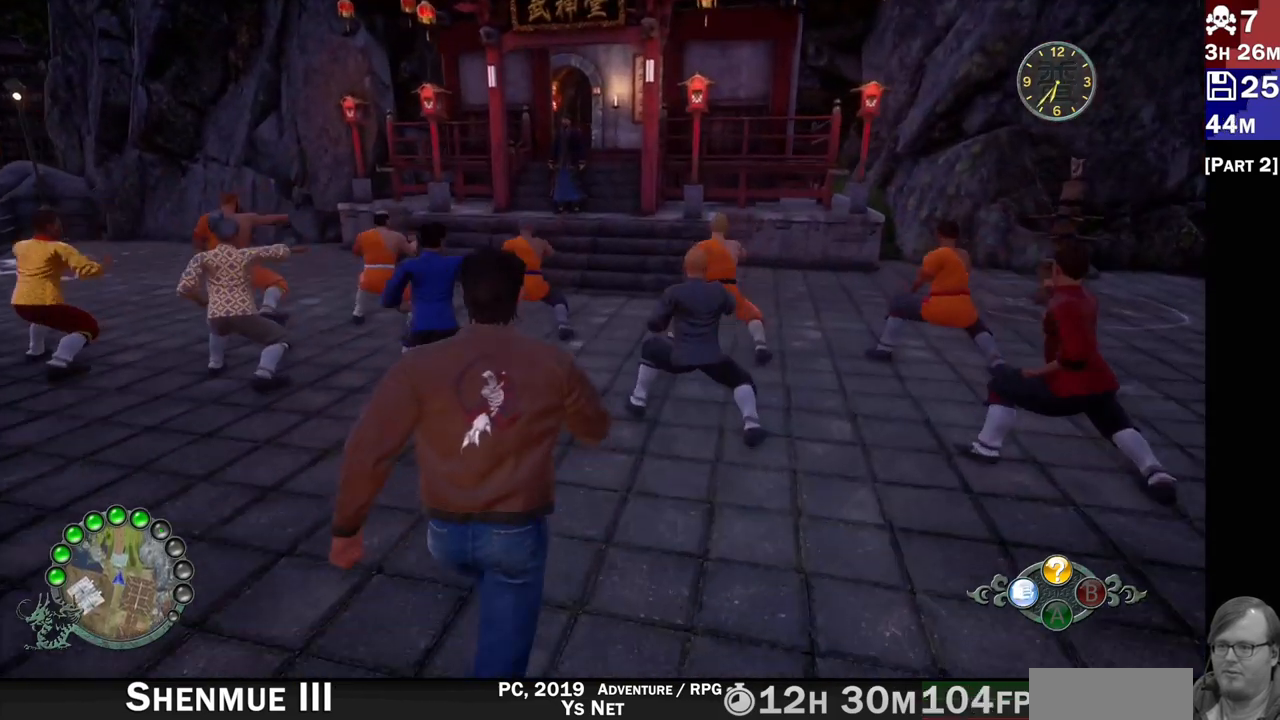
{"dt_ms": 500, "buttons": [], "left_stick": "center", "right_stick": "down", "events": [[133, "right_stick", "down"]]}
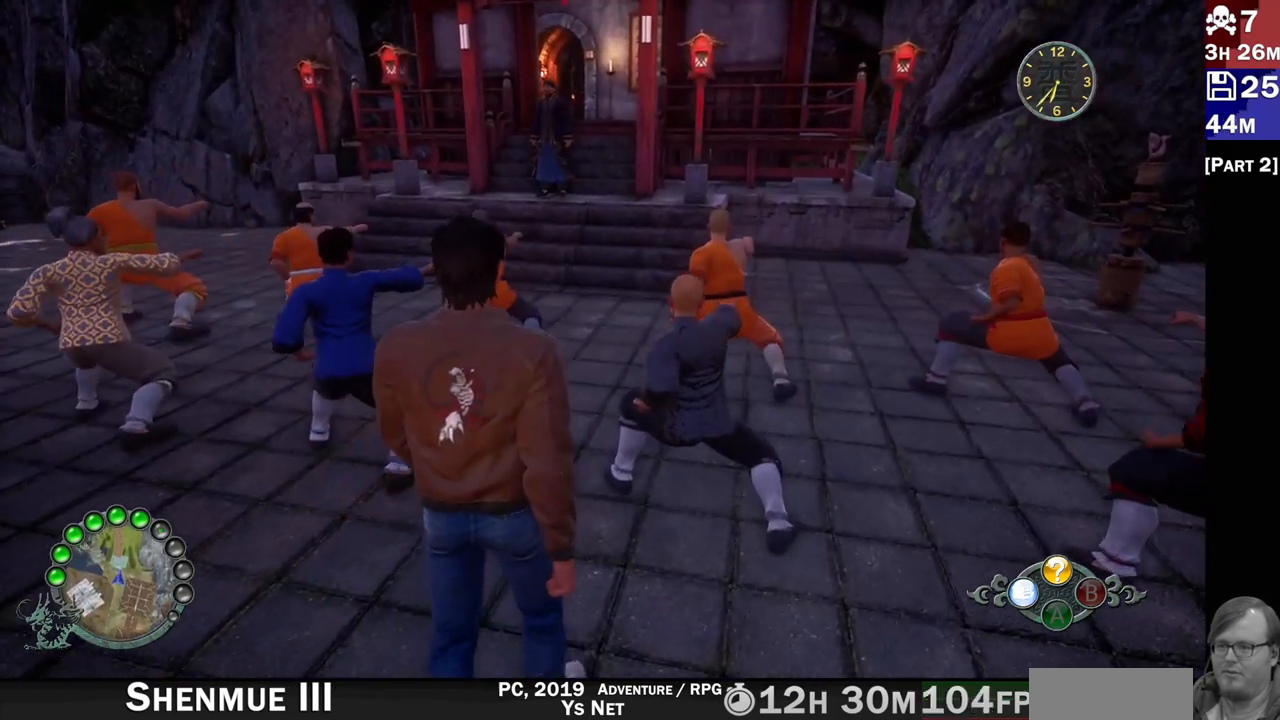
{"dt_ms": 500, "buttons": ["R2"], "left_stick": "up", "right_stick": "down-left", "events": [[200, "R2", "down"], [233, "left_stick", "up"], [350, "right_stick", "down-left"]]}
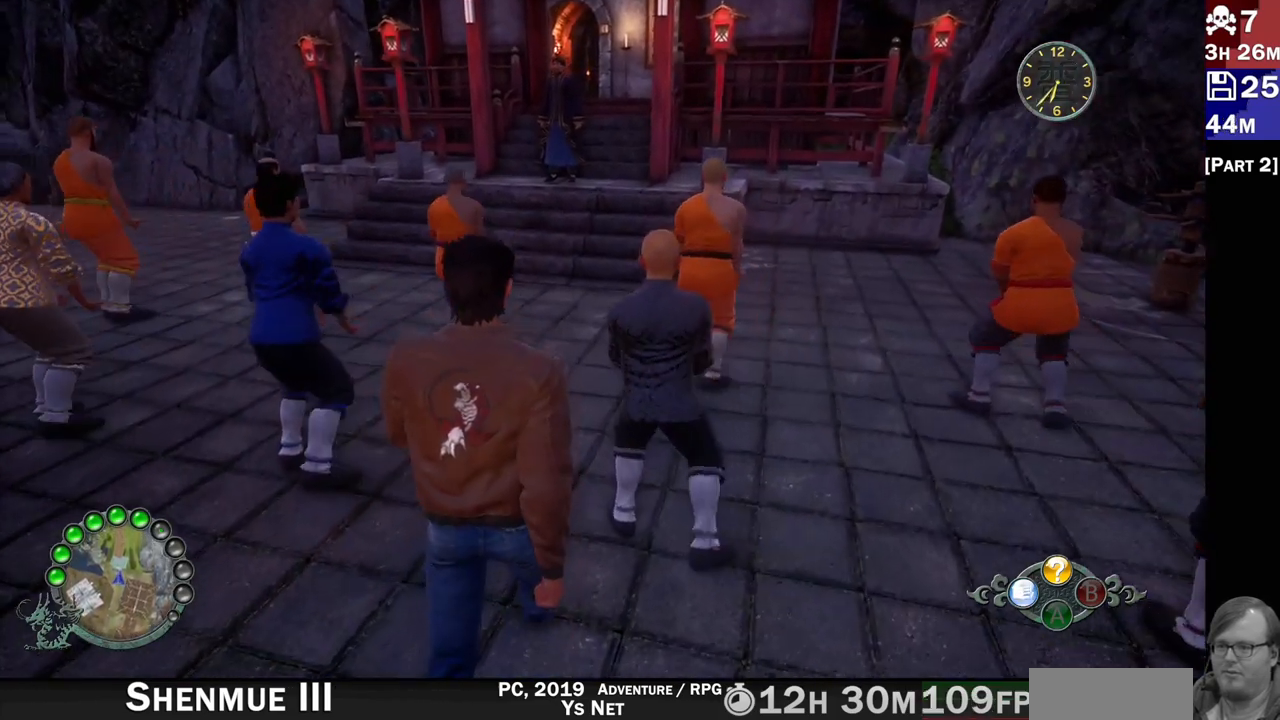
{"dt_ms": 1000, "buttons": ["R2"], "left_stick": "up", "right_stick": "center"}
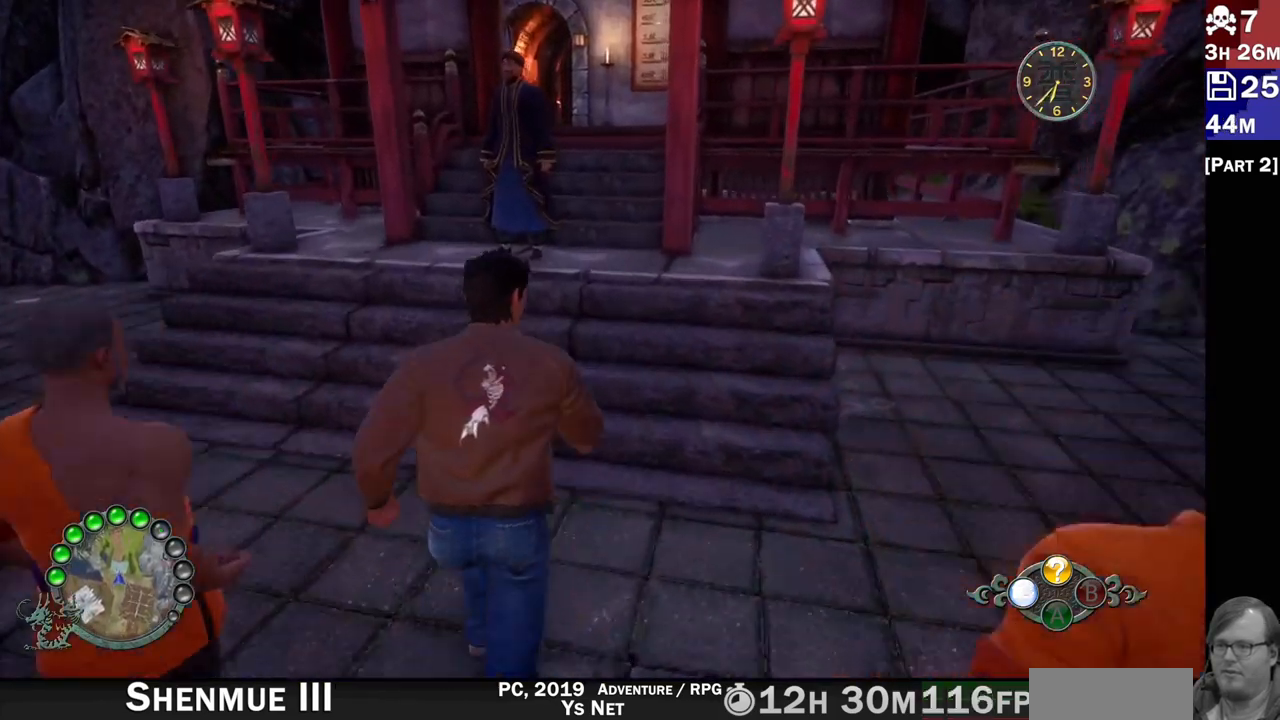
{"dt_ms": 500, "buttons": [], "left_stick": "up-left", "right_stick": "center"}
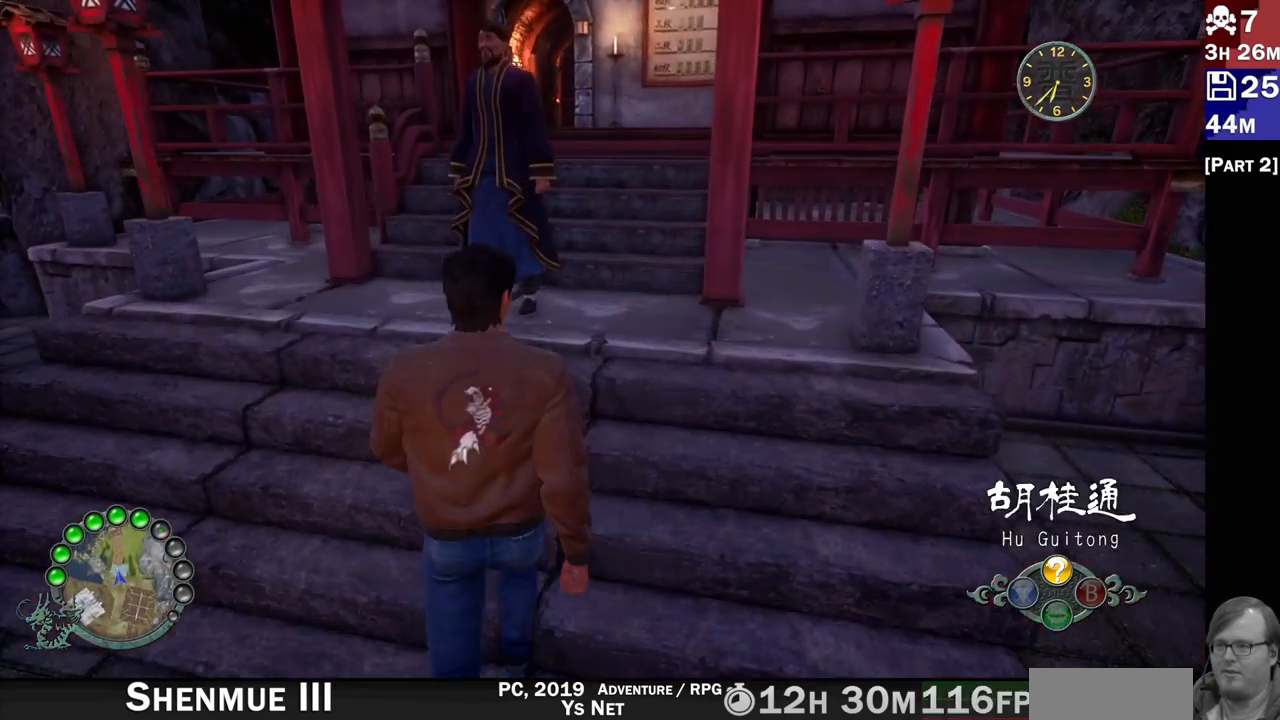
{"dt_ms": 500, "buttons": ["L2"], "left_stick": "up-left", "right_stick": "up-right", "events": [[367, "L2", "down"], [383, "right_stick", "up-right"]]}
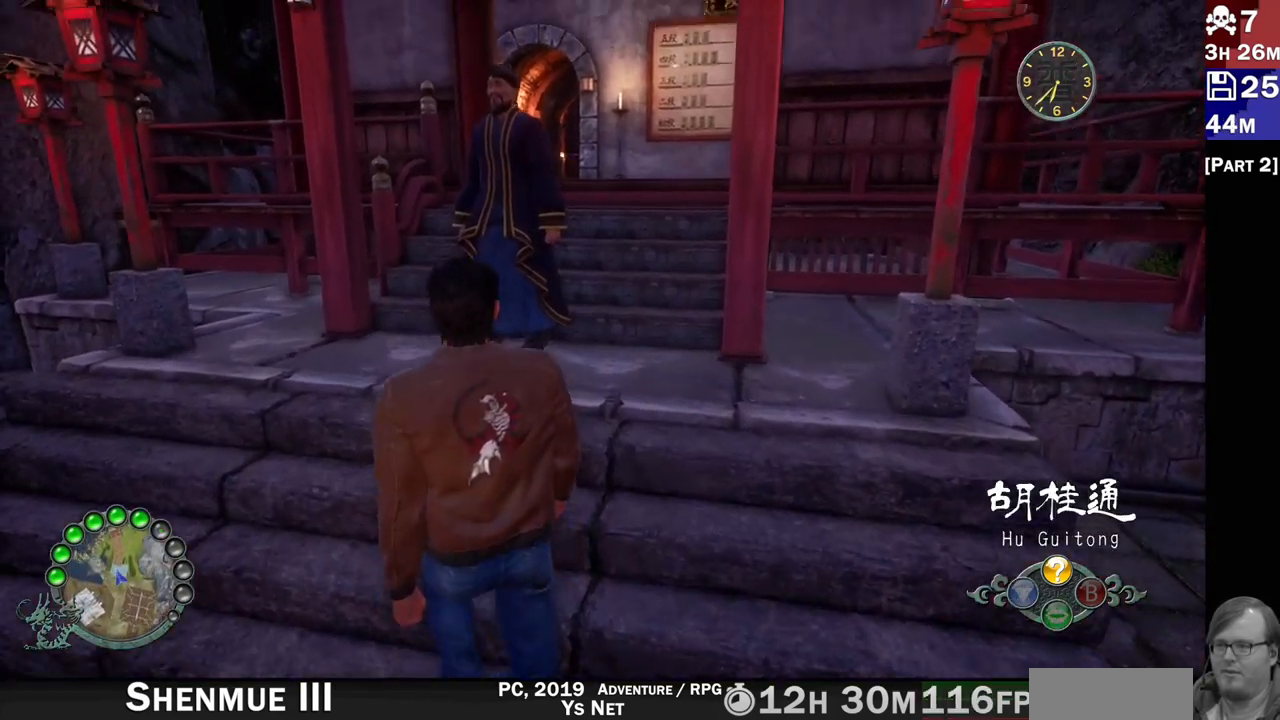
{"dt_ms": 500, "buttons": ["L2"], "left_stick": "up-left", "right_stick": "center"}
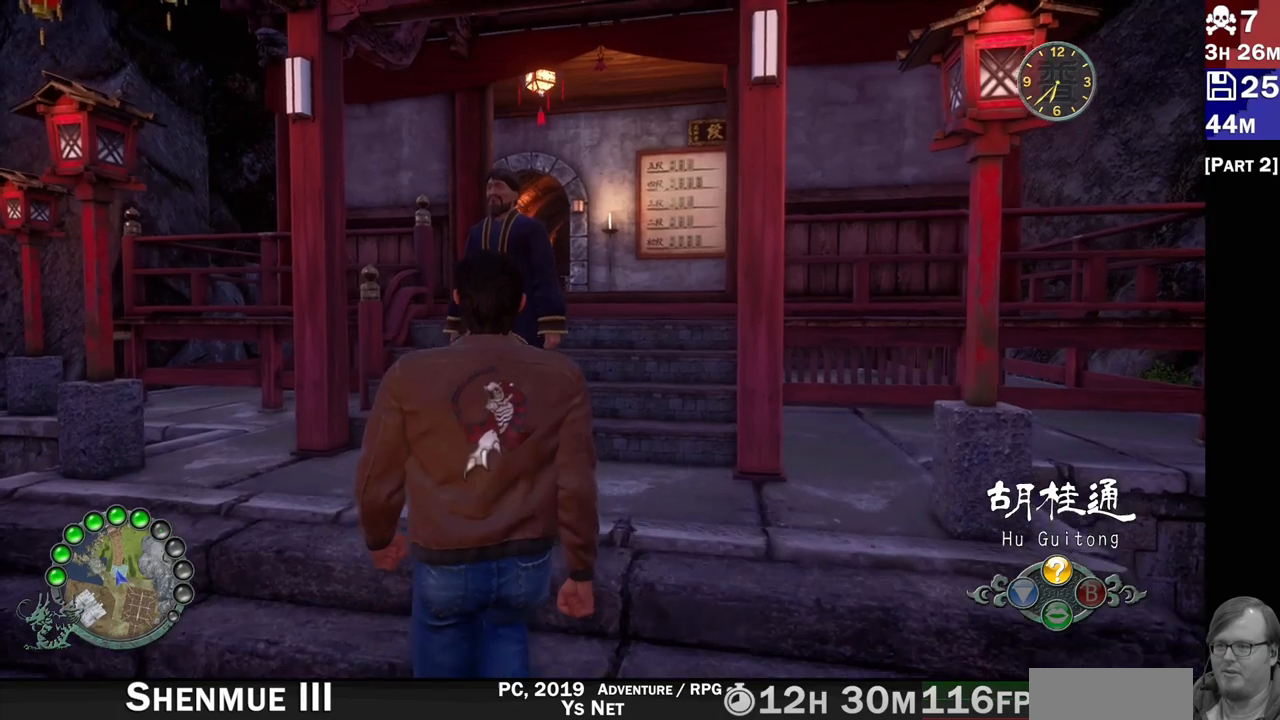
{"dt_ms": 500, "buttons": ["L2"], "left_stick": "center", "right_stick": "center", "events": [[250, "left_stick", "center"], [367, "L1", "down"], [500, "L1", "up"]]}
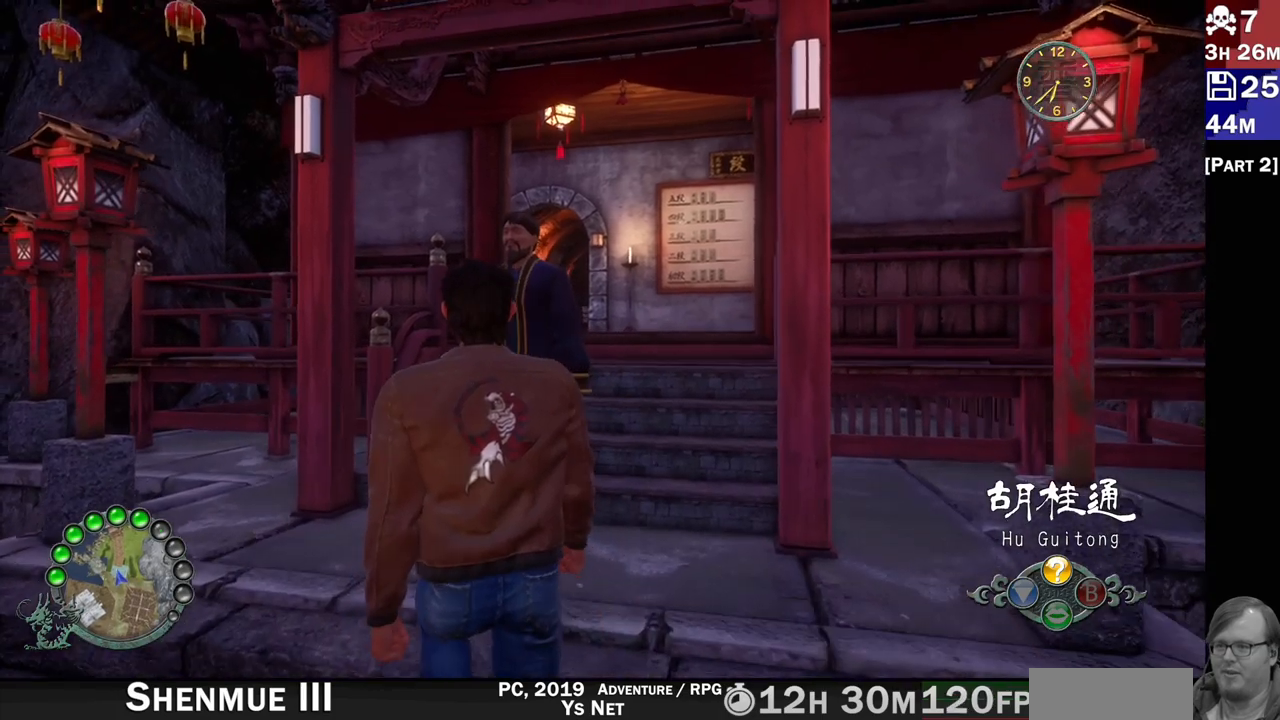
{"dt_ms": 500, "buttons": ["L1", "L2"], "left_stick": "center", "right_stick": "center", "events": [[33, "L1", "down"], [283, "L1", "up"], [350, "L1", "down"]]}
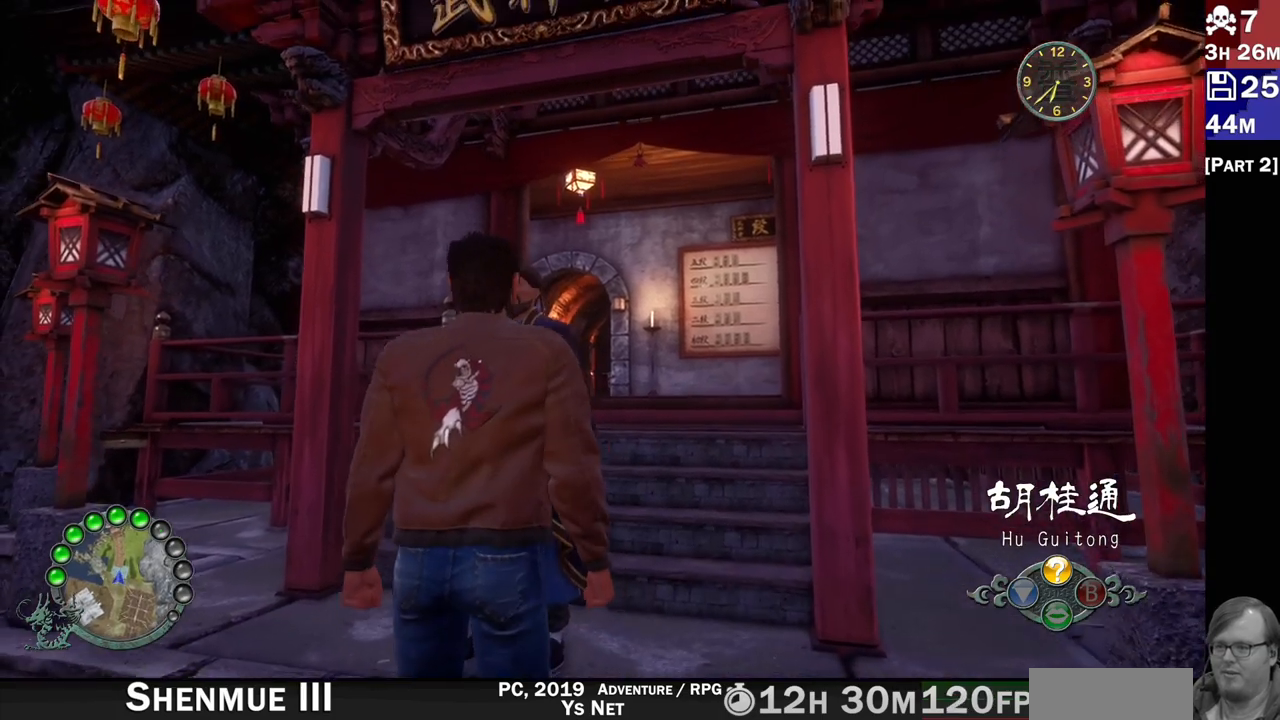
{"dt_ms": 500, "buttons": ["L2"], "left_stick": "center", "right_stick": "down", "events": [[83, "L1", "up"], [500, "right_stick", "down"]]}
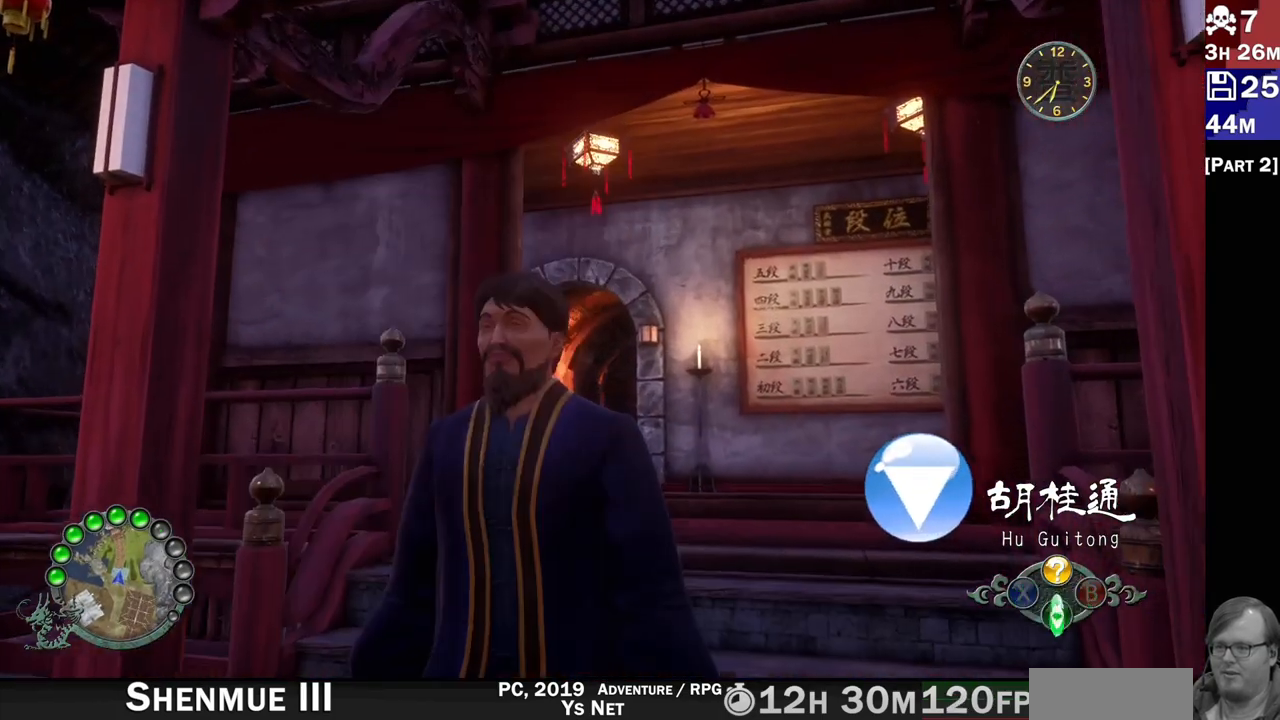
{"dt_ms": 500, "buttons": ["L2"], "left_stick": "up", "right_stick": "center", "events": [[67, "right_stick", "center"], [183, "right_stick", "down"], [250, "left_stick", "up-left"], [250, "right_stick", "center"], [417, "left_stick", "up"]]}
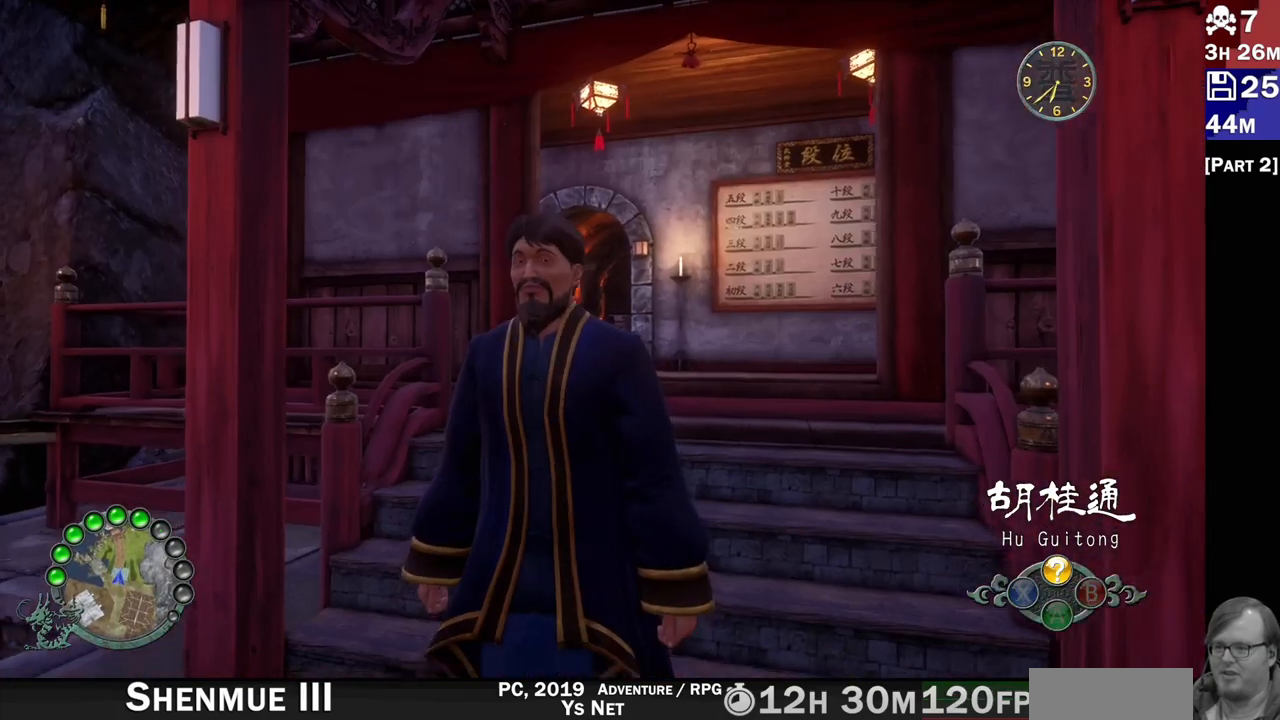
{"dt_ms": 500, "buttons": ["L2"], "left_stick": "up-left", "right_stick": "center", "events": [[117, "left_stick", "center"], [500, "left_stick", "up-left"]]}
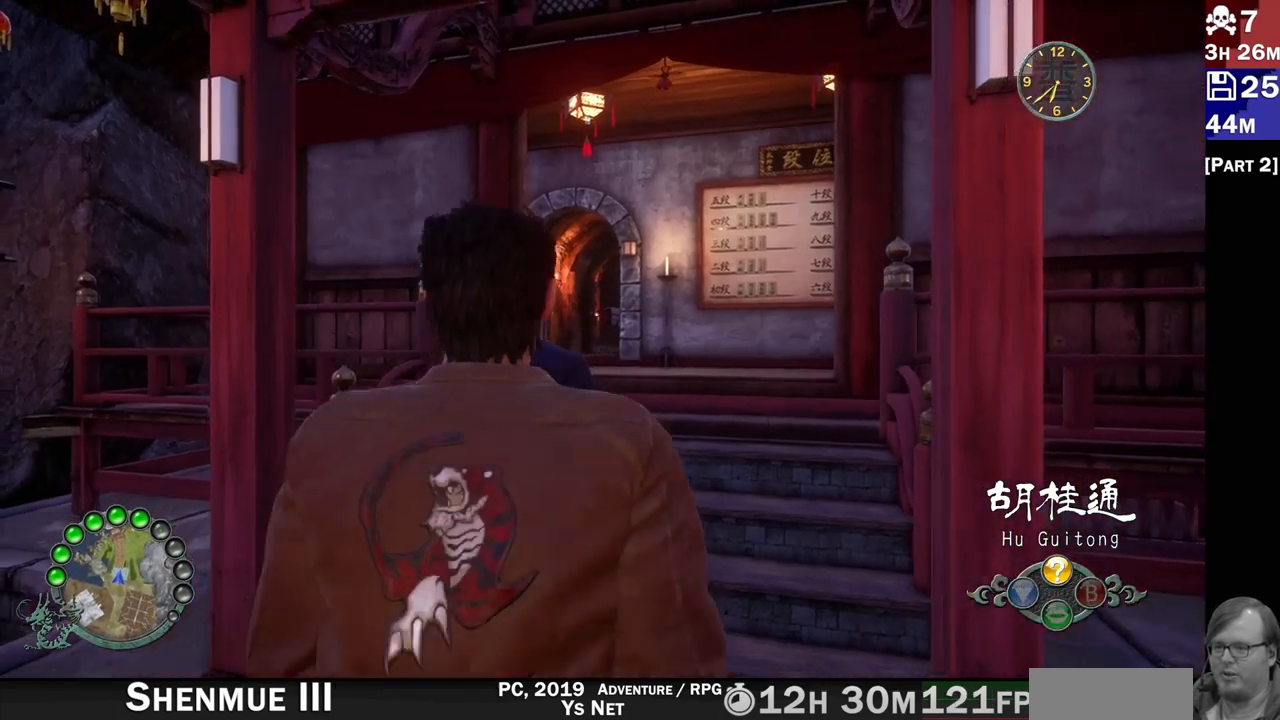
{"dt_ms": 1000, "buttons": ["L2"], "left_stick": "center", "right_stick": "left"}
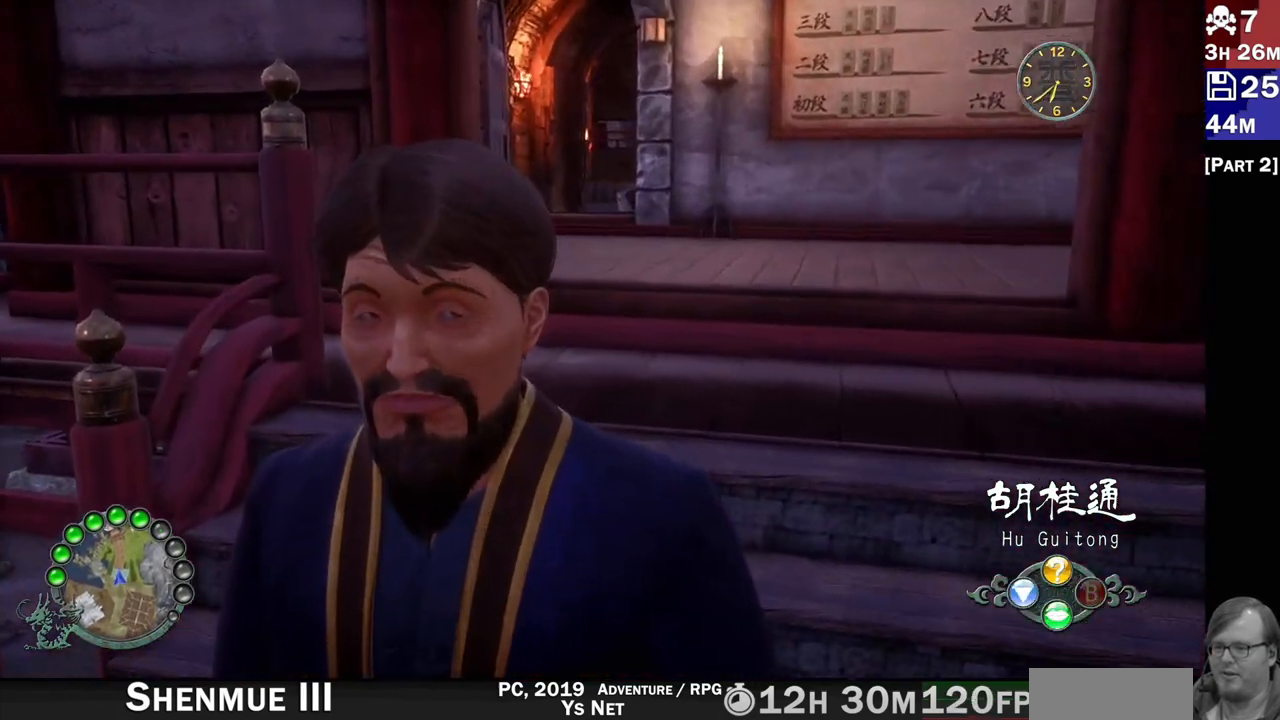
{"dt_ms": 500, "buttons": ["L2"], "left_stick": "center", "right_stick": "center", "events": [[83, "L1", "down"], [133, "right_stick", "center"], [167, "L1", "up"], [317, "right_stick", "left"], [400, "right_stick", "down-left"], [500, "right_stick", "center"]]}
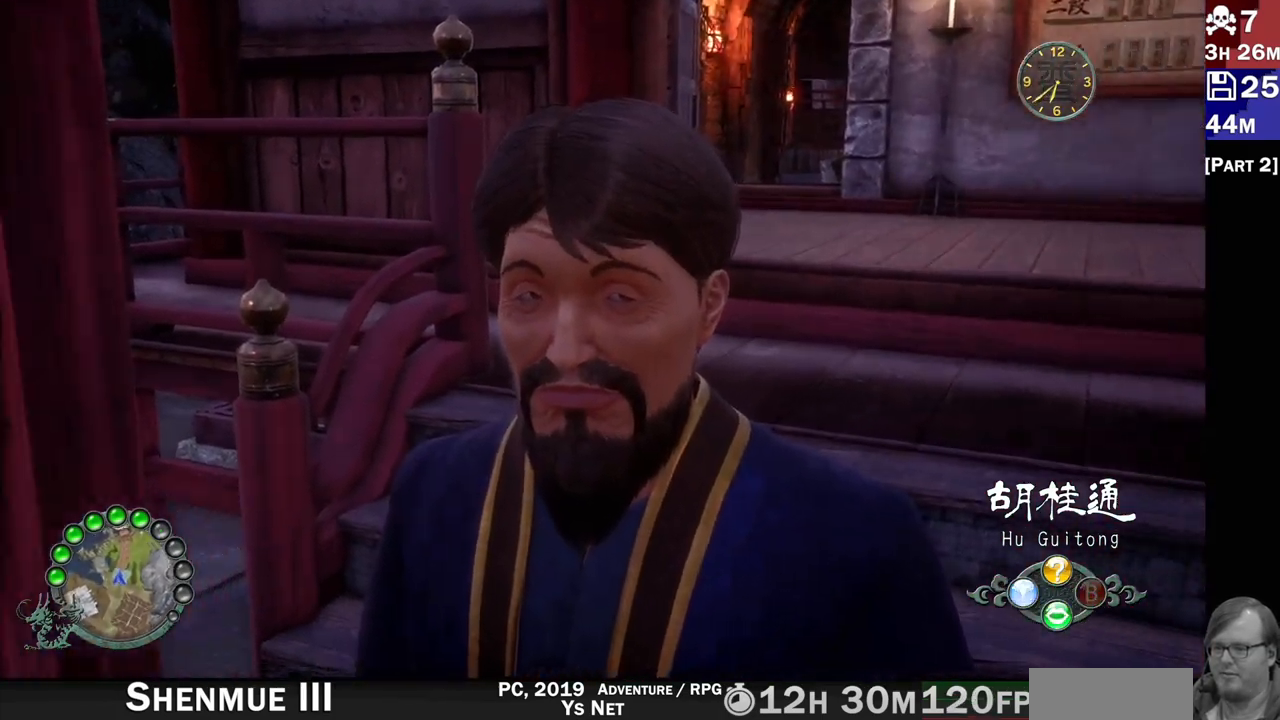
{"dt_ms": 500, "buttons": ["L1", "L2"], "left_stick": "center", "right_stick": "center", "events": [[17, "L1", "down"]]}
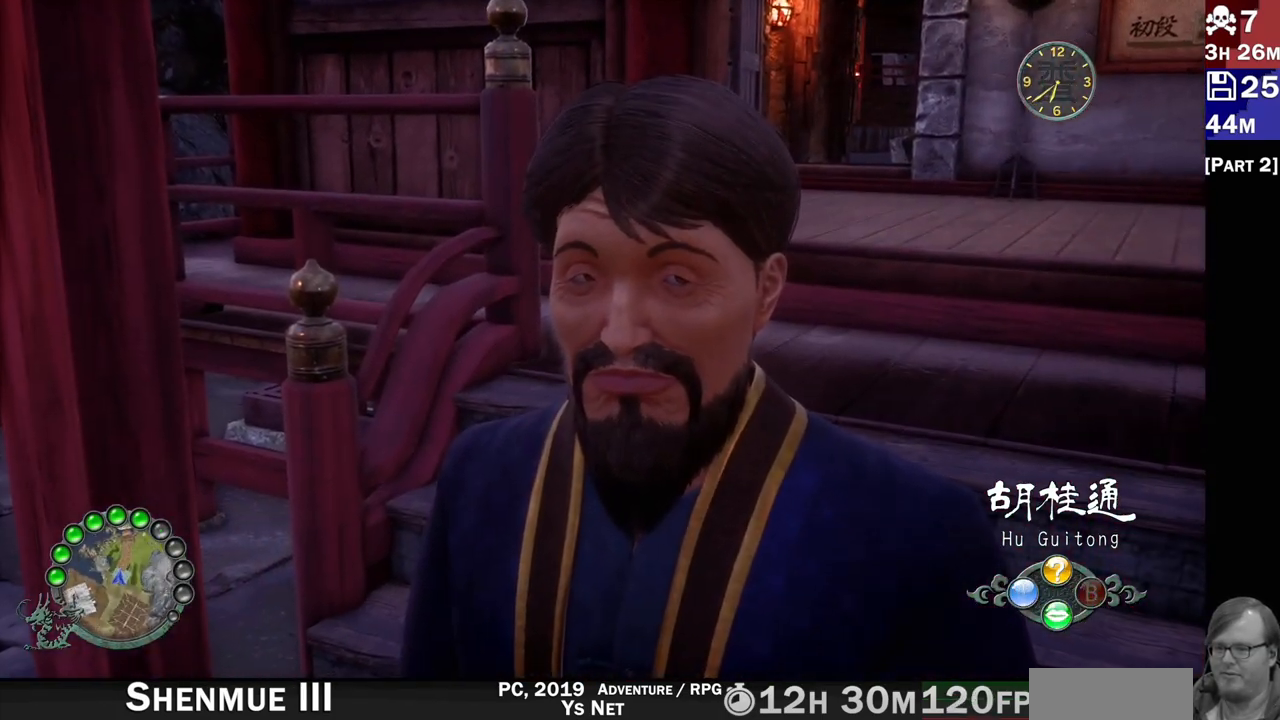
{"dt_ms": 500, "buttons": ["L2"], "left_stick": "center", "right_stick": "center", "events": [[433, "L1", "up"]]}
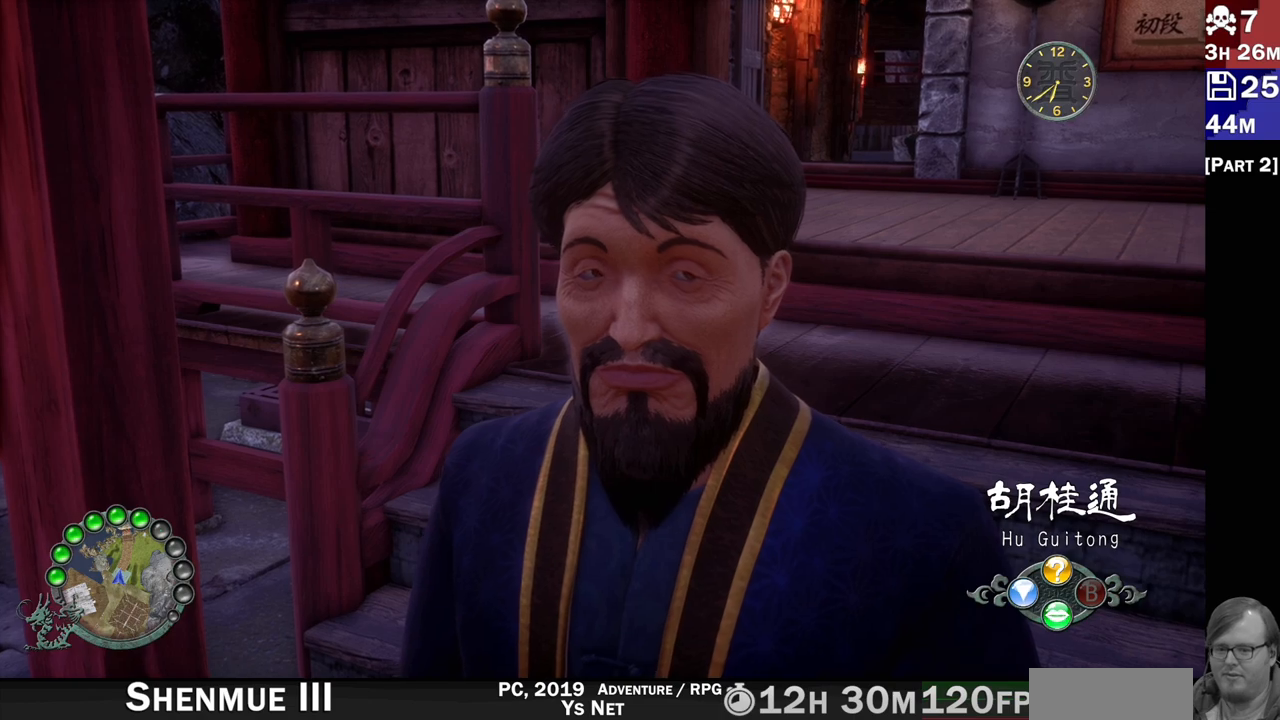
{"dt_ms": 500, "buttons": [], "left_stick": "center", "right_stick": "center"}